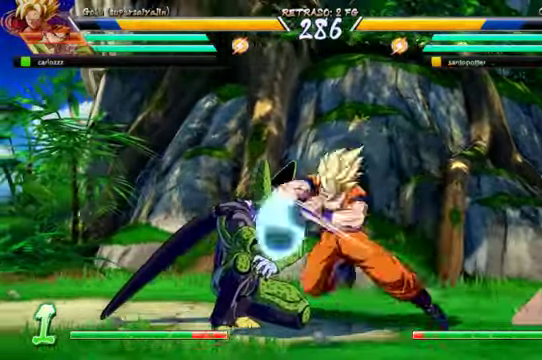
Gameplay with a controller (Xbox layout); each line is a JSON object with the inputs held at the frame after it (dt_ms = milliseconds from this image to that frame). "events" lists button and stick changes between this image and that frame as [ms after this image, input, new state], when the widget could be followed in between. Not read: L3 R1.
{"dt_ms": 500, "buttons": ["DPAD_DOWN", "DPAD_LEFT"], "left_stick": "center", "right_stick": "center", "events": [[67, "B", "down"], [67, "L2", "up"], [400, "B", "up"]]}
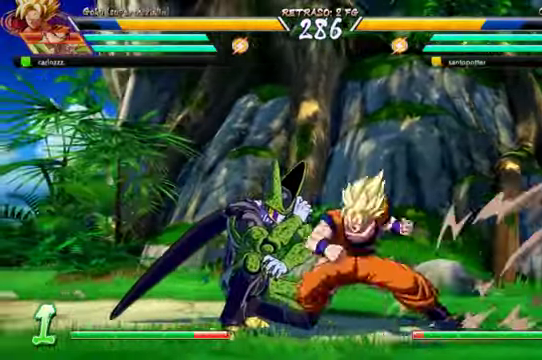
{"dt_ms": 500, "buttons": ["DPAD_DOWN", "DPAD_LEFT"], "left_stick": "center", "right_stick": "center", "events": [[267, "R2", "down"], [467, "R2", "up"]]}
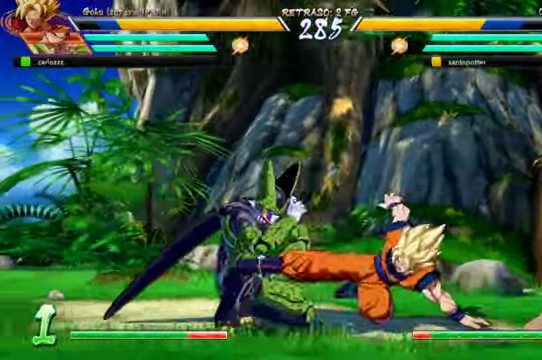
{"dt_ms": 500, "buttons": ["DPAD_DOWN", "DPAD_LEFT"], "left_stick": "center", "right_stick": "center", "events": []}
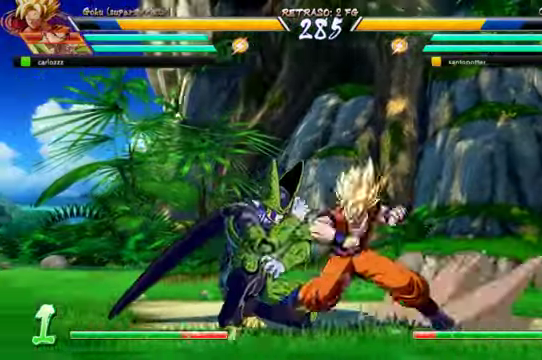
{"dt_ms": 500, "buttons": ["DPAD_DOWN", "DPAD_LEFT"], "left_stick": "center", "right_stick": "center", "events": []}
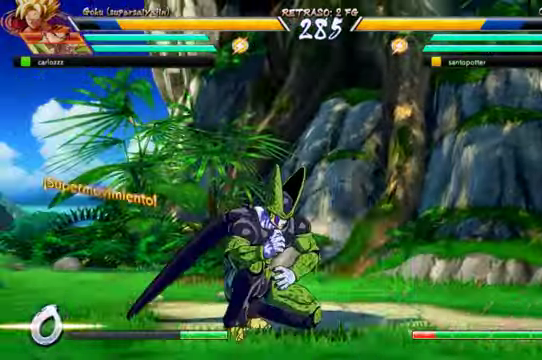
{"dt_ms": 500, "buttons": ["DPAD_DOWN", "DPAD_RIGHT"], "left_stick": "center", "right_stick": "center", "events": [[100, "DPAD_DOWN", "up"], [200, "DPAD_DOWN", "down"], [233, "DPAD_LEFT", "up"], [233, "DPAD_RIGHT", "down"]]}
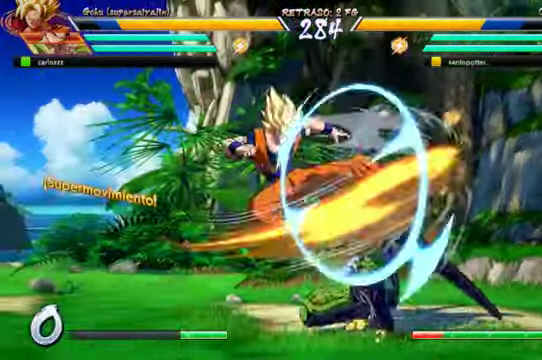
{"dt_ms": 500, "buttons": ["DPAD_DOWN", "DPAD_RIGHT"], "left_stick": "center", "right_stick": "center", "events": [[333, "Y", "down"], [433, "Y", "up"]]}
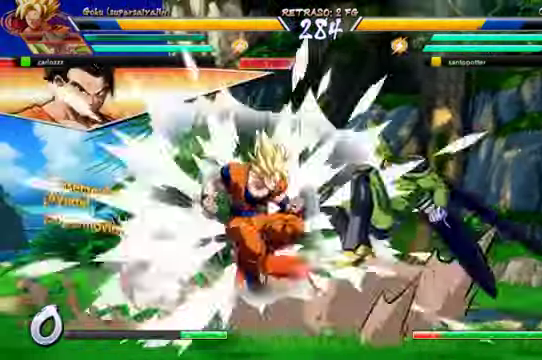
{"dt_ms": 500, "buttons": ["DPAD_DOWN", "DPAD_RIGHT"], "left_stick": "center", "right_stick": "center", "events": [[33, "Y", "down"], [133, "Y", "up"], [167, "DPAD_RIGHT", "up"], [200, "Y", "down"], [300, "Y", "up"], [333, "DPAD_DOWN", "up"], [433, "DPAD_DOWN", "down"], [500, "DPAD_RIGHT", "down"]]}
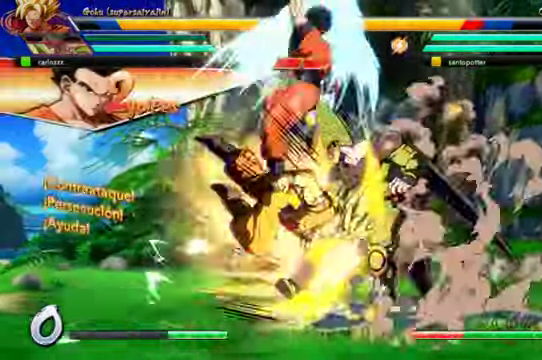
{"dt_ms": 1000, "buttons": ["B", "DPAD_RIGHT"], "left_stick": "center", "right_stick": "center"}
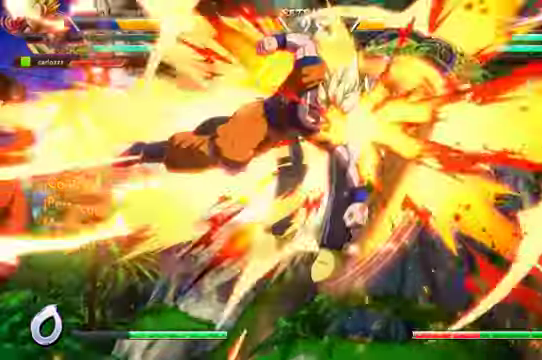
{"dt_ms": 500, "buttons": ["DPAD_RIGHT"], "left_stick": "center", "right_stick": "center"}
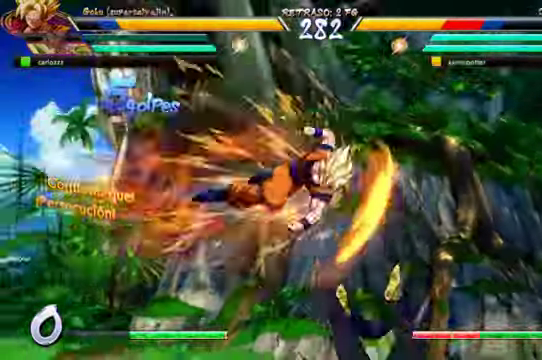
{"dt_ms": 500, "buttons": ["B", "DPAD_RIGHT"], "left_stick": "center", "right_stick": "center"}
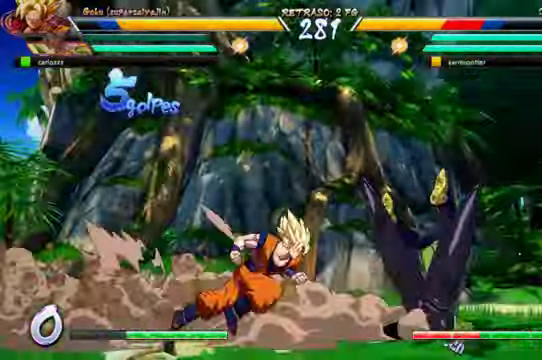
{"dt_ms": 500, "buttons": ["DPAD_DOWN", "DPAD_RIGHT"], "left_stick": "center", "right_stick": "center", "events": [[100, "B", "up"], [166, "B", "down"], [300, "B", "up"], [433, "DPAD_DOWN", "down"]]}
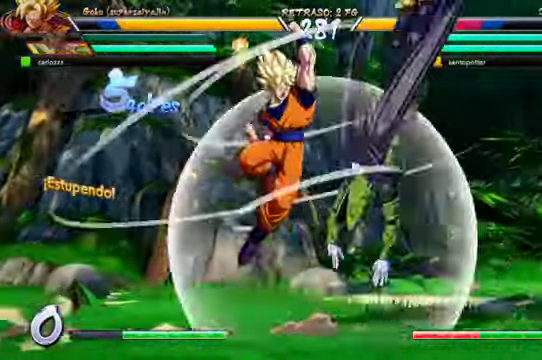
{"dt_ms": 500, "buttons": ["B", "DPAD_DOWN", "DPAD_RIGHT"], "left_stick": "center", "right_stick": "center", "events": [[500, "B", "down"]]}
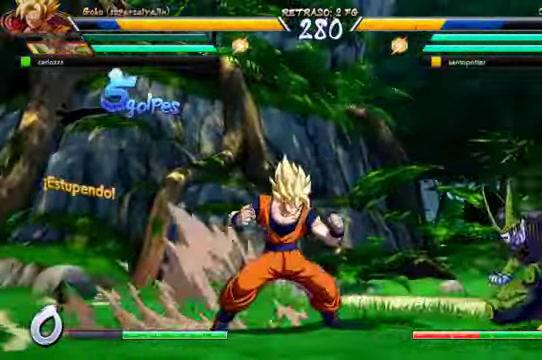
{"dt_ms": 500, "buttons": ["DPAD_UP", "DPAD_RIGHT"], "left_stick": "center", "right_stick": "center"}
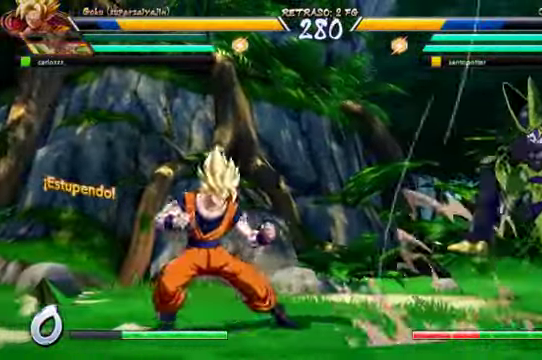
{"dt_ms": 1000, "buttons": [], "left_stick": "center", "right_stick": "center"}
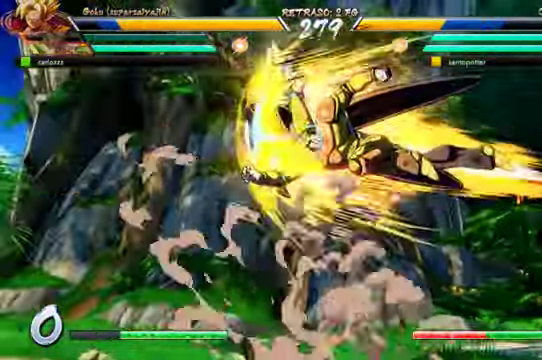
{"dt_ms": 500, "buttons": ["DPAD_UP", "DPAD_RIGHT"], "left_stick": "center", "right_stick": "center"}
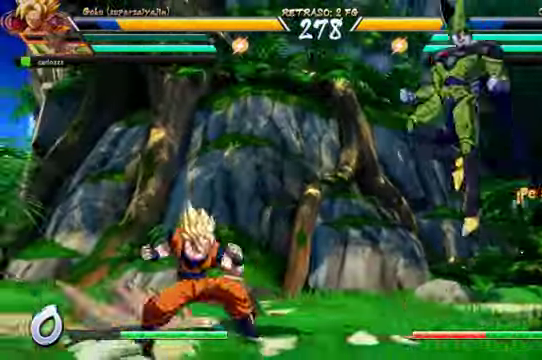
{"dt_ms": 500, "buttons": ["L1", "DPAD_LEFT"], "left_stick": "center", "right_stick": "center"}
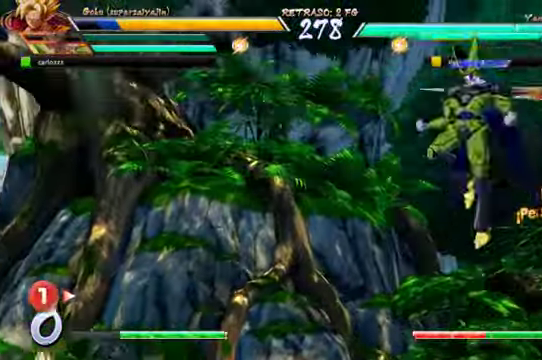
{"dt_ms": 500, "buttons": [], "left_stick": "center", "right_stick": "center", "events": [[33, "L1", "up"], [200, "DPAD_LEFT", "up"]]}
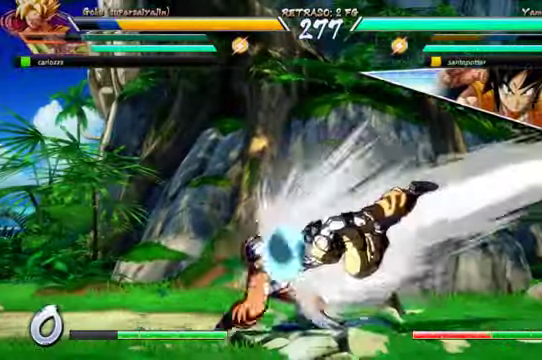
{"dt_ms": 500, "buttons": ["DPAD_DOWN", "DPAD_RIGHT"], "left_stick": "center", "right_stick": "center", "events": [[200, "X", "down"], [300, "X", "up"], [367, "DPAD_DOWN", "down"], [367, "DPAD_RIGHT", "down"]]}
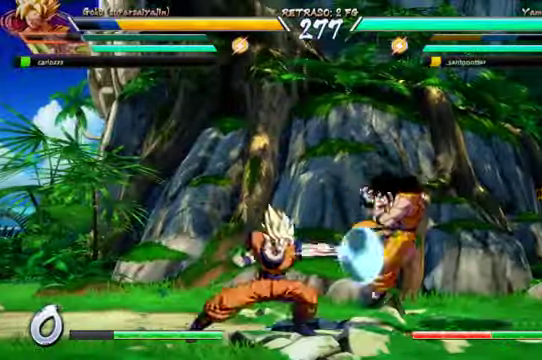
{"dt_ms": 500, "buttons": ["DPAD_DOWN", "DPAD_RIGHT"], "left_stick": "center", "right_stick": "center", "events": [[134, "left_stick", "up"], [200, "left_stick", "center"]]}
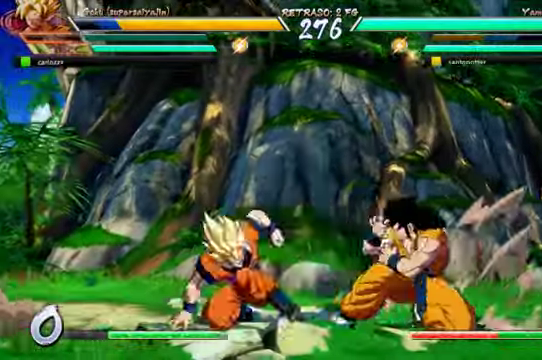
{"dt_ms": 500, "buttons": ["DPAD_DOWN", "DPAD_RIGHT"], "left_stick": "center", "right_stick": "center", "events": []}
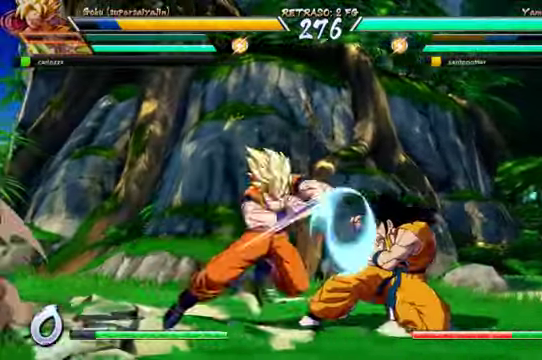
{"dt_ms": 500, "buttons": ["X", "DPAD_DOWN", "DPAD_RIGHT"], "left_stick": "center", "right_stick": "center", "events": [[467, "X", "down"]]}
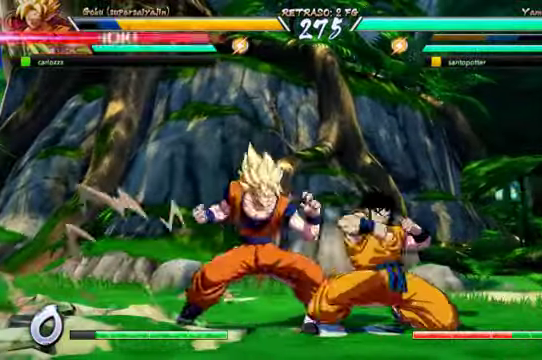
{"dt_ms": 500, "buttons": [], "left_stick": "center", "right_stick": "center", "events": [[34, "X", "up"], [234, "Y", "down"], [267, "DPAD_RIGHT", "up"], [334, "DPAD_DOWN", "up"], [334, "Y", "up"]]}
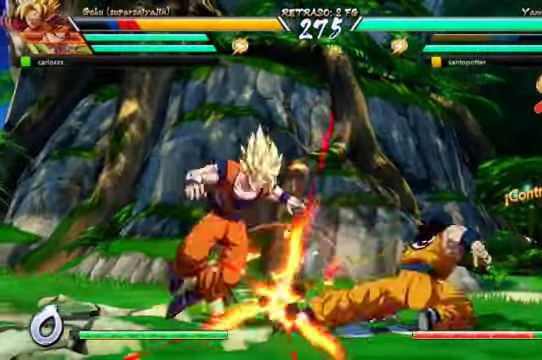
{"dt_ms": 500, "buttons": [], "left_stick": "center", "right_stick": "center", "events": [[100, "Y", "down"], [200, "Y", "up"]]}
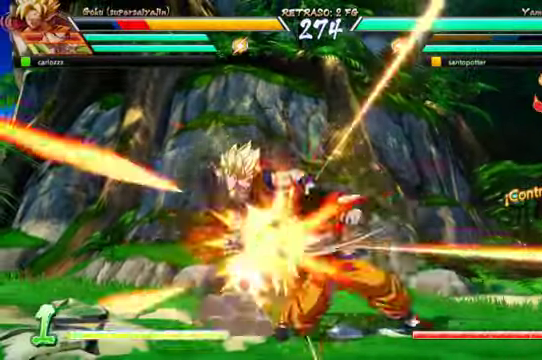
{"dt_ms": 500, "buttons": [], "left_stick": "center", "right_stick": "center", "events": [[34, "DPAD_LEFT", "down"], [67, "DPAD_UP", "down"], [167, "X", "down"], [234, "DPAD_LEFT", "up"], [234, "DPAD_UP", "up"], [267, "X", "up"], [334, "Y", "down"], [467, "Y", "up"]]}
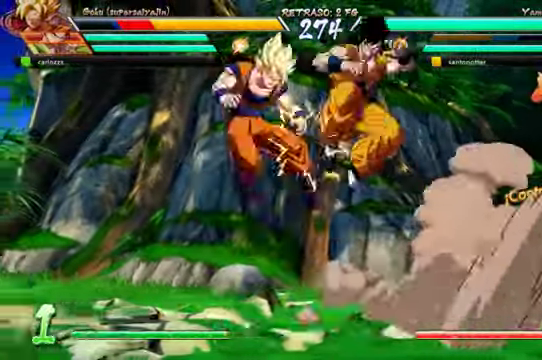
{"dt_ms": 500, "buttons": ["Y"], "left_stick": "center", "right_stick": "center", "events": [[200, "DPAD_LEFT", "down"], [200, "DPAD_UP", "down"], [334, "X", "down"], [367, "DPAD_LEFT", "up"], [367, "DPAD_UP", "up"], [434, "X", "up"], [500, "Y", "down"]]}
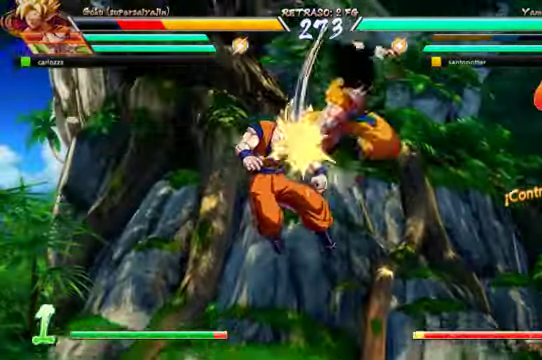
{"dt_ms": 500, "buttons": [], "left_stick": "center", "right_stick": "center"}